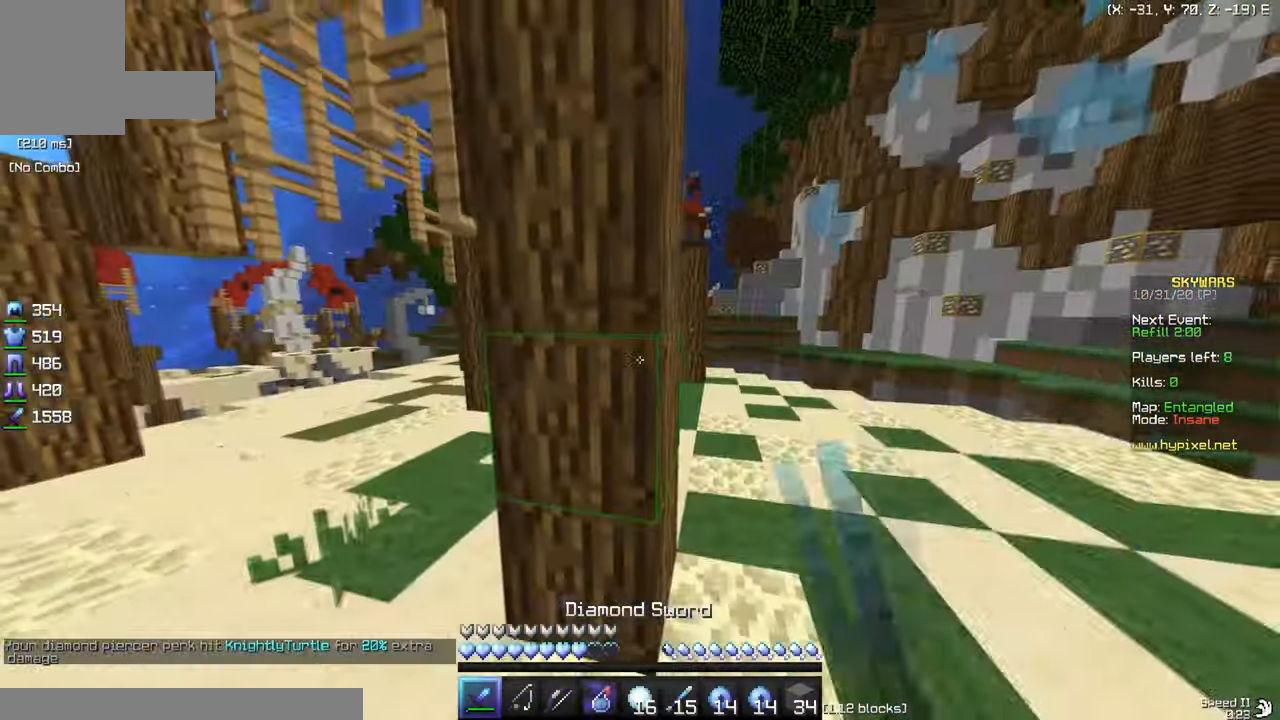
Gameplay with keyboard and mouse; each line is a JSON object with the keys and mouse buttons held at the frame after it. "events" lists presses ("down") and releases ("up") of "a", "d", "s", "w", "mouse_left" and "mouse_right" between this image and that frame as [ms after this image, input, new state], when the widget could be followed in between. "mouse_left", "mouse_right" = the "left", "right" buttons of the "mouse" list. No other keys are recorded. Fast repeated clicks can show as one long hold. Mouse movement is not recorded.
{"keys": ["w"], "mouse": [], "events": [[50, "d", "up"], [150, "d", "down"], [150, "mouse_left", "up"], [467, "d", "up"]]}
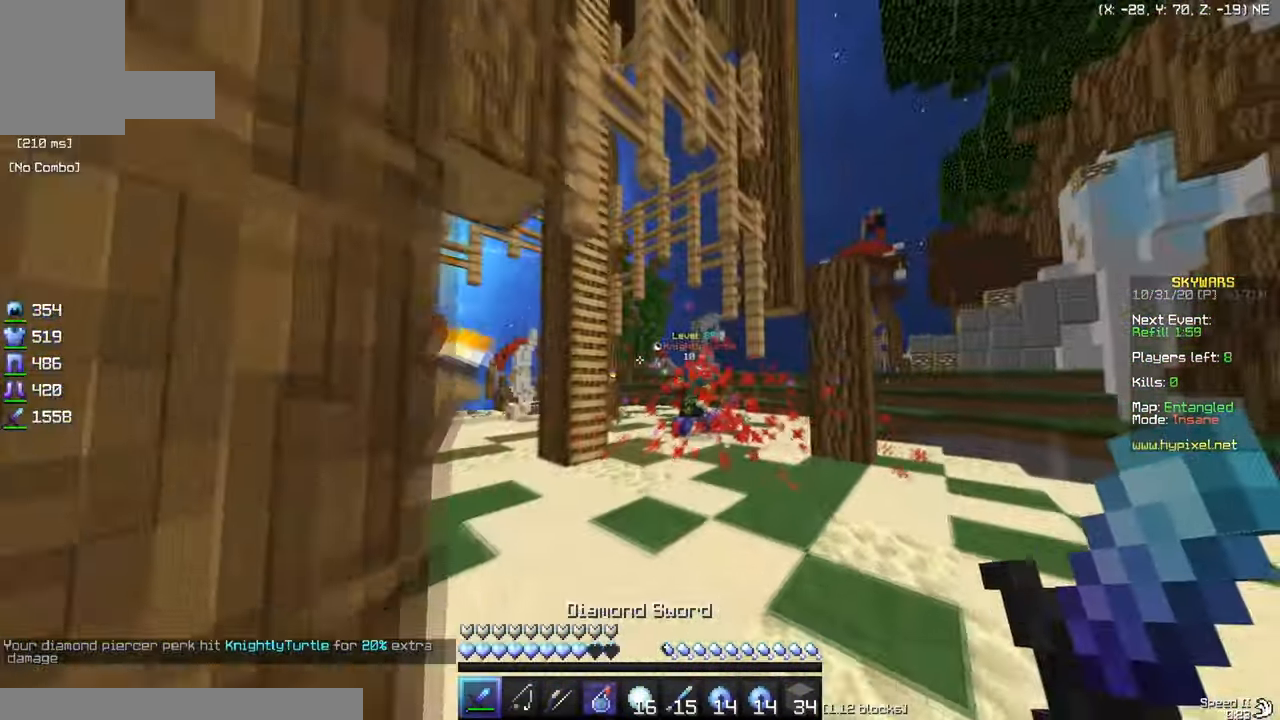
{"keys": ["w"], "mouse": [], "events": []}
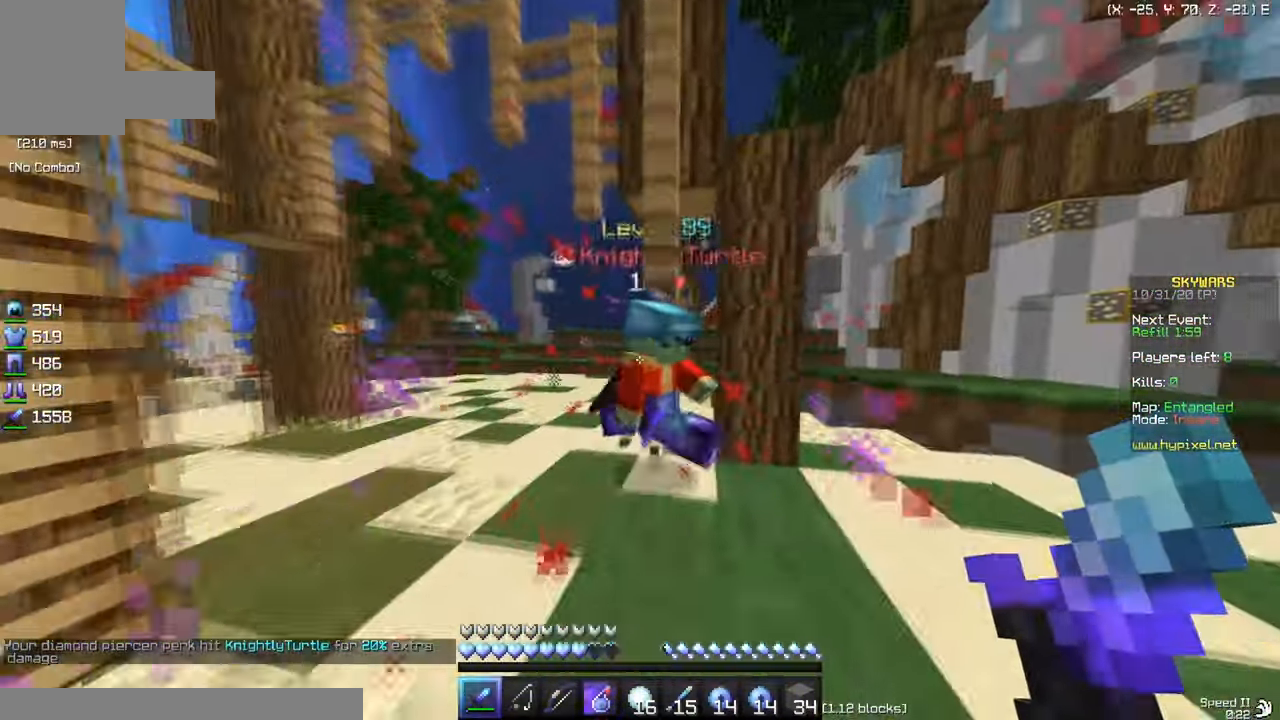
{"keys": ["w"], "mouse": ["left"], "events": [[50, "mouse_left", "down"], [150, "a", "down"], [217, "w", "up"], [267, "d", "down"], [267, "w", "down"], [351, "a", "up"], [501, "d", "up"]]}
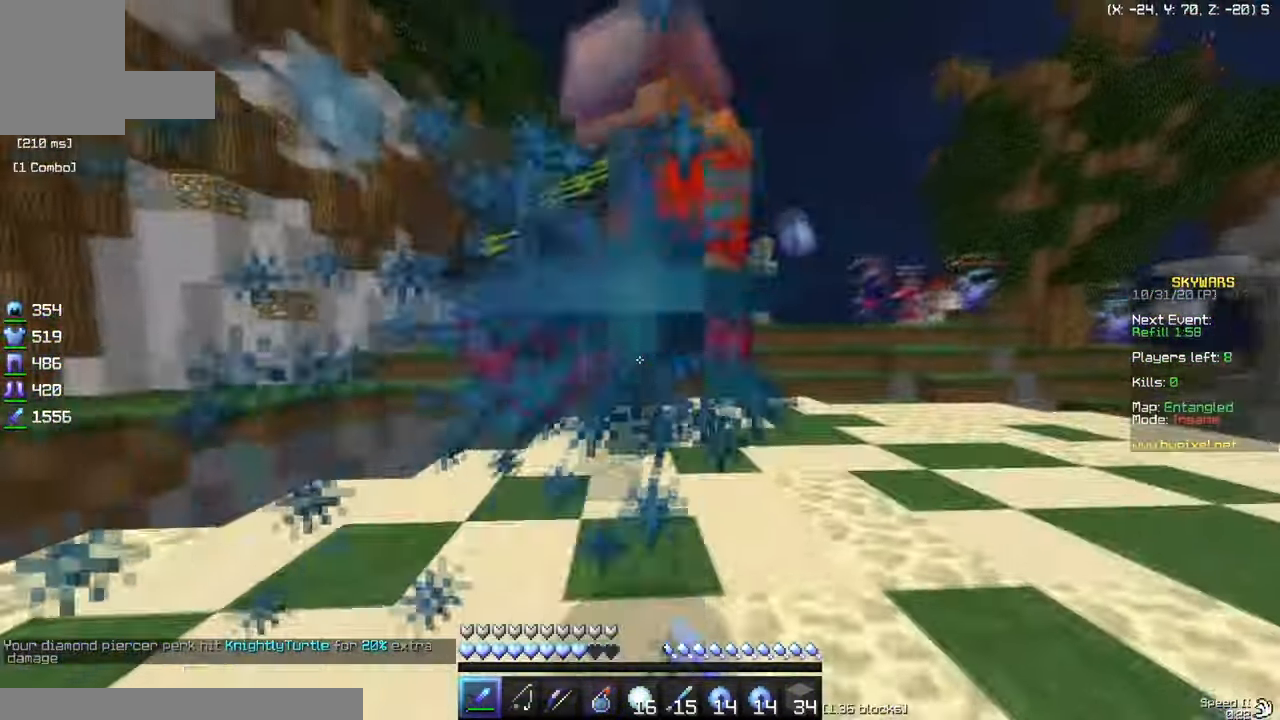
{"keys": ["w"], "mouse": ["left"], "events": [[267, "d", "down"], [484, "d", "up"]]}
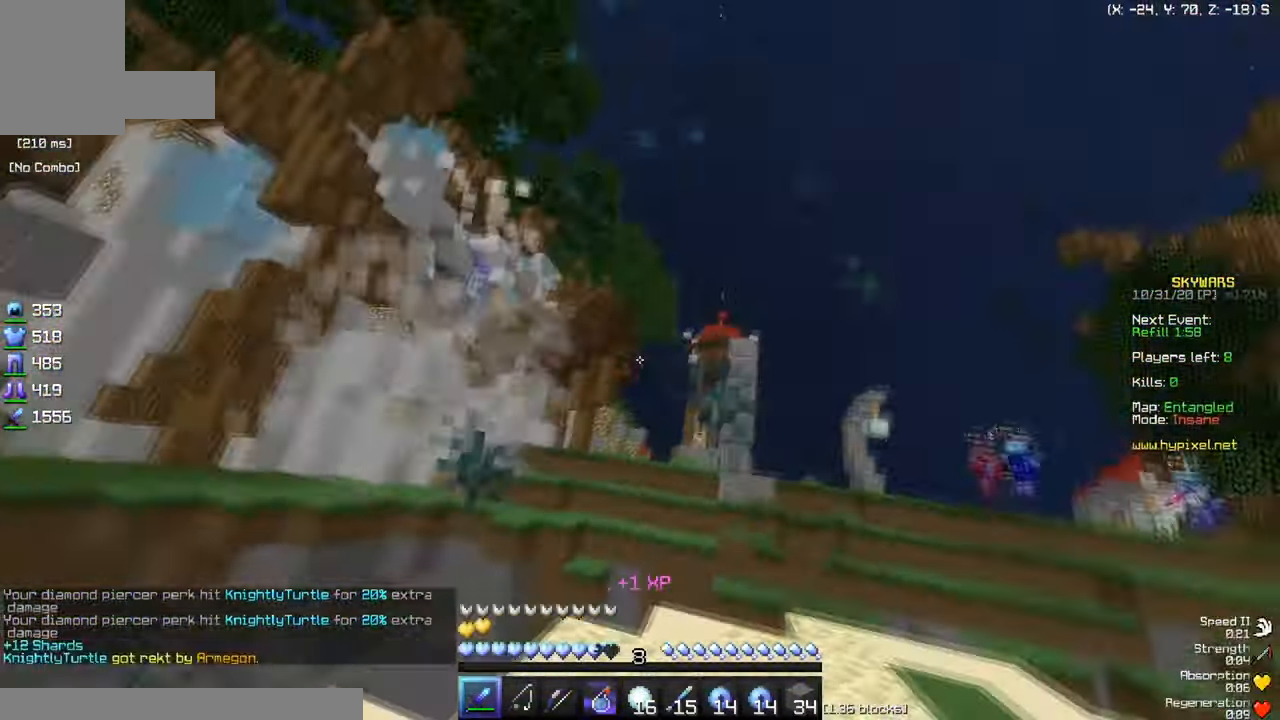
{"keys": ["w"], "mouse": [], "events": [[317, "mouse_left", "up"]]}
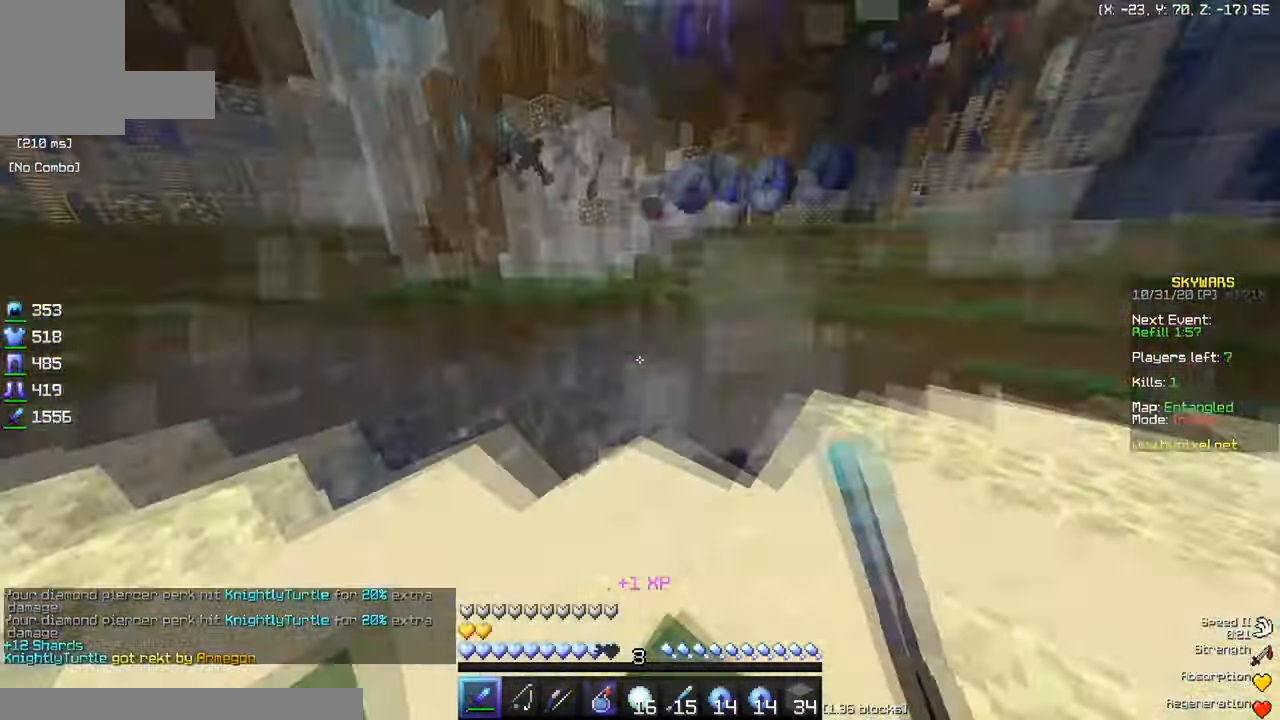
{"keys": ["w"], "mouse": ["left", "right"], "events": [[417, "mouse_left", "down"], [417, "mouse_right", "down"]]}
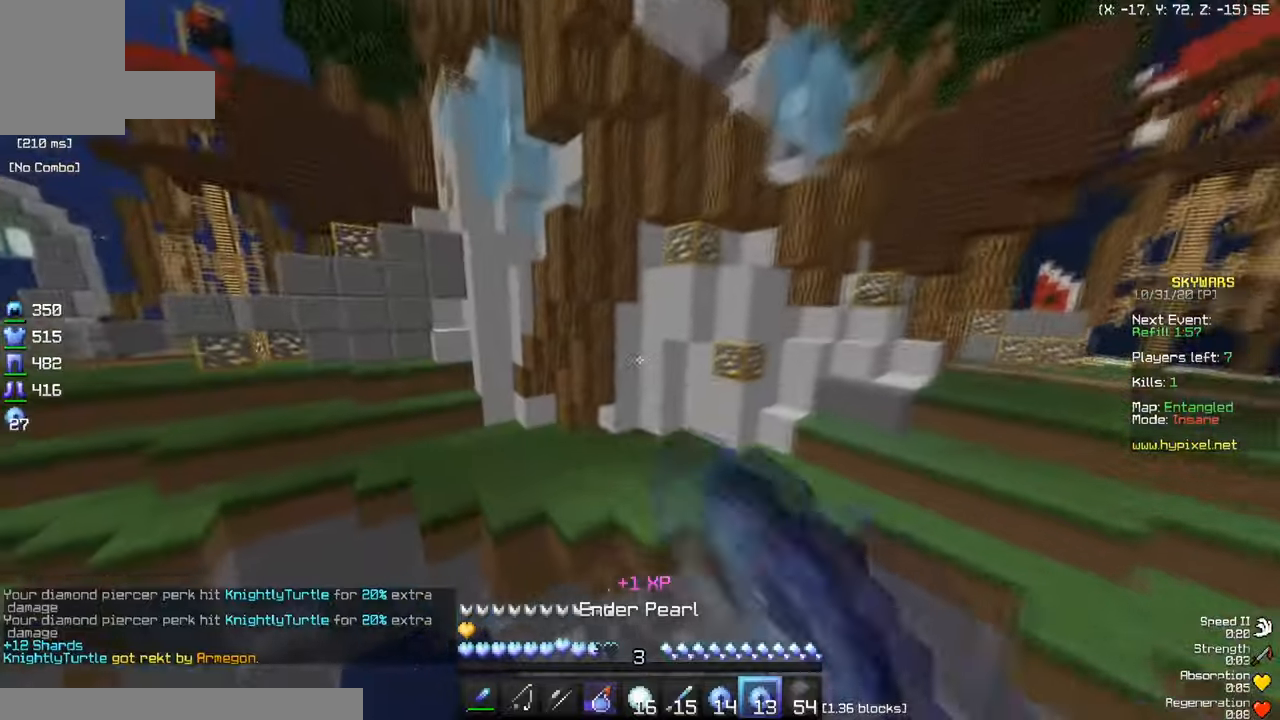
{"keys": ["d", "w"], "mouse": [], "events": [[84, "mouse_left", "up"], [84, "mouse_right", "up"], [451, "d", "down"]]}
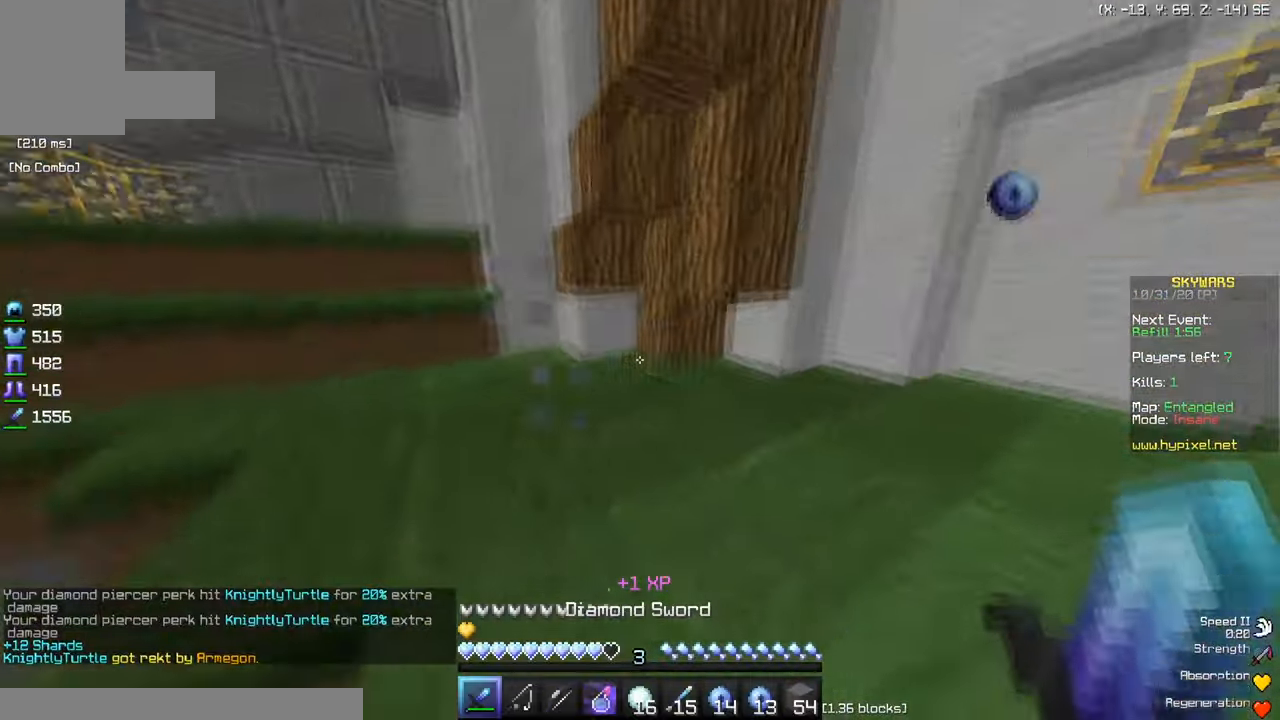
{"keys": ["w"], "mouse": [], "events": [[334, "d", "up"]]}
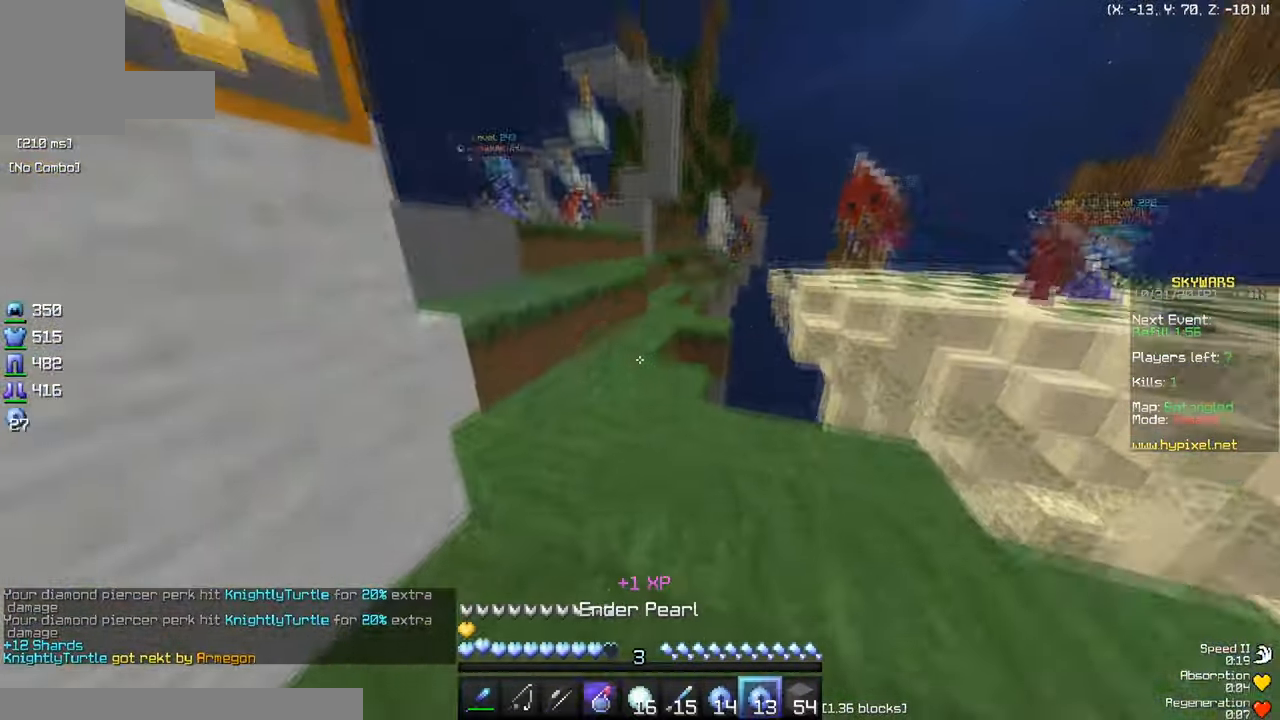
{"keys": ["w"], "mouse": [], "events": [[184, "d", "down"], [368, "d", "up"]]}
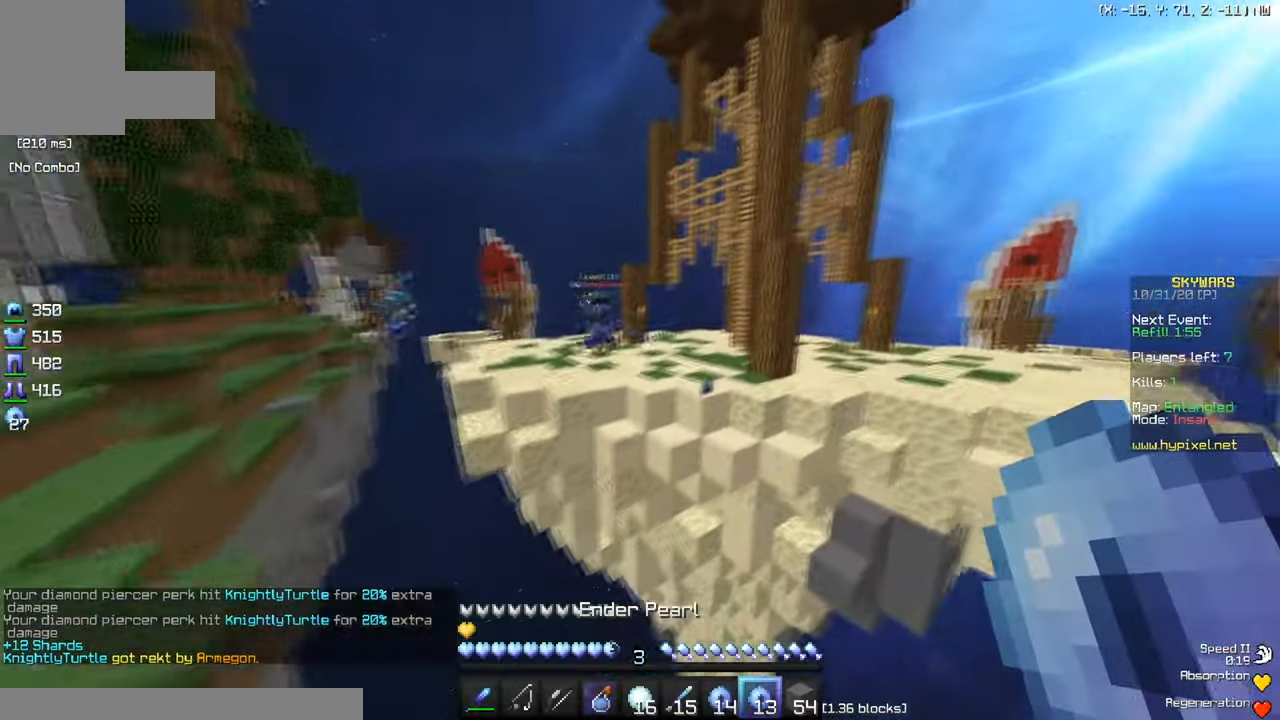
{"keys": ["d", "w"], "mouse": ["left"], "events": [[100, "mouse_left", "down"], [100, "mouse_right", "down"], [250, "mouse_right", "up"], [284, "mouse_left", "up"], [317, "d", "down"], [450, "mouse_left", "down"]]}
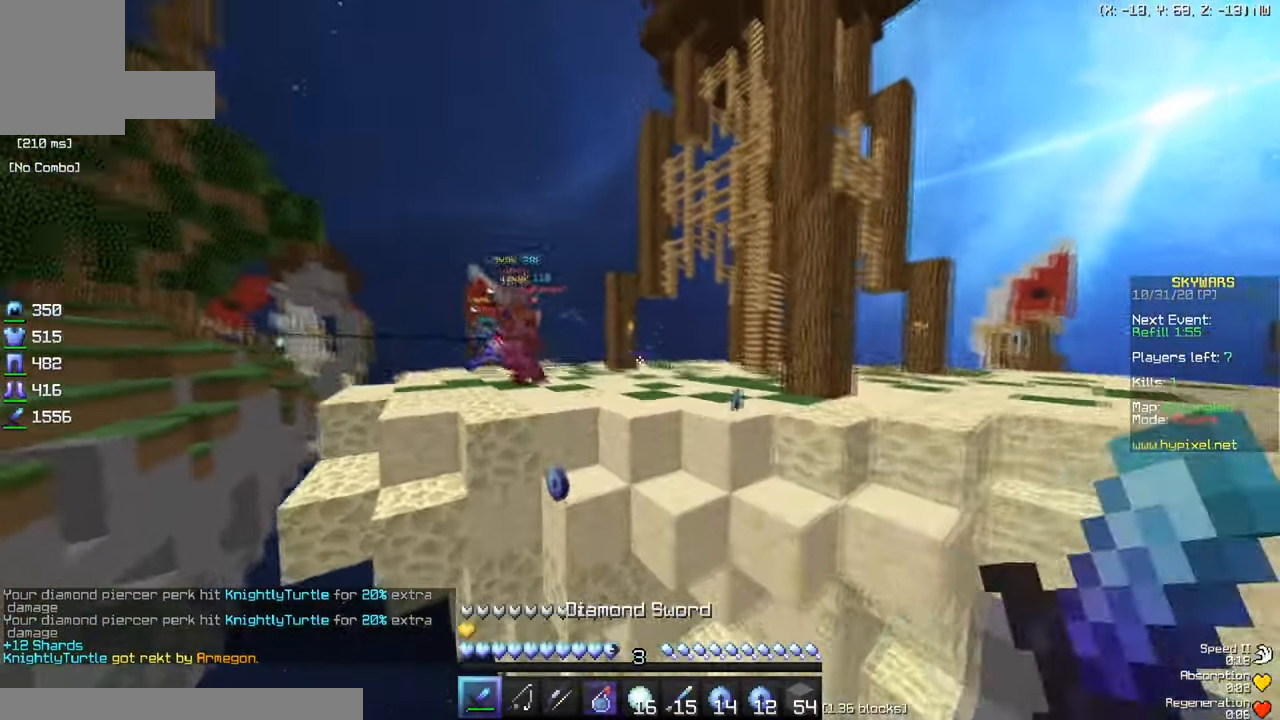
{"keys": ["d", "w"], "mouse": [], "events": [[217, "mouse_left", "up"], [317, "d", "up"], [451, "d", "down"]]}
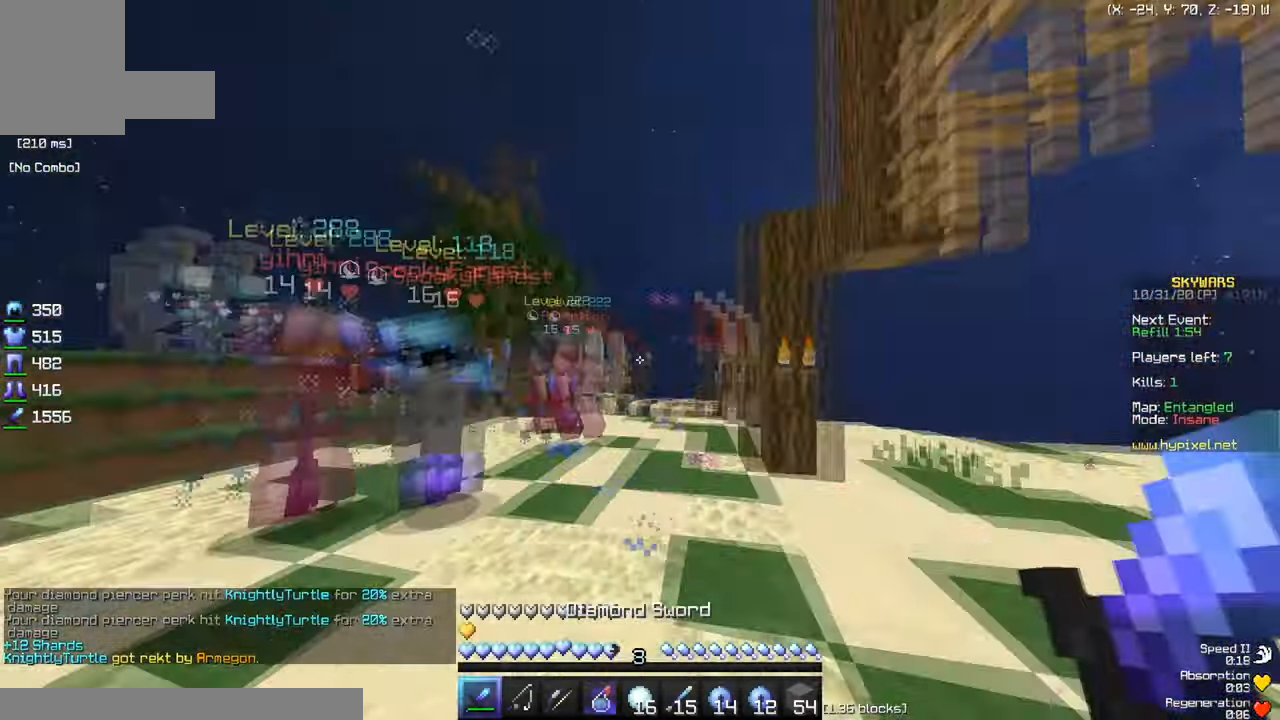
{"keys": ["a"], "mouse": [], "events": [[200, "d", "up"], [300, "d", "down"], [400, "a", "down"], [400, "w", "up"], [467, "d", "up"]]}
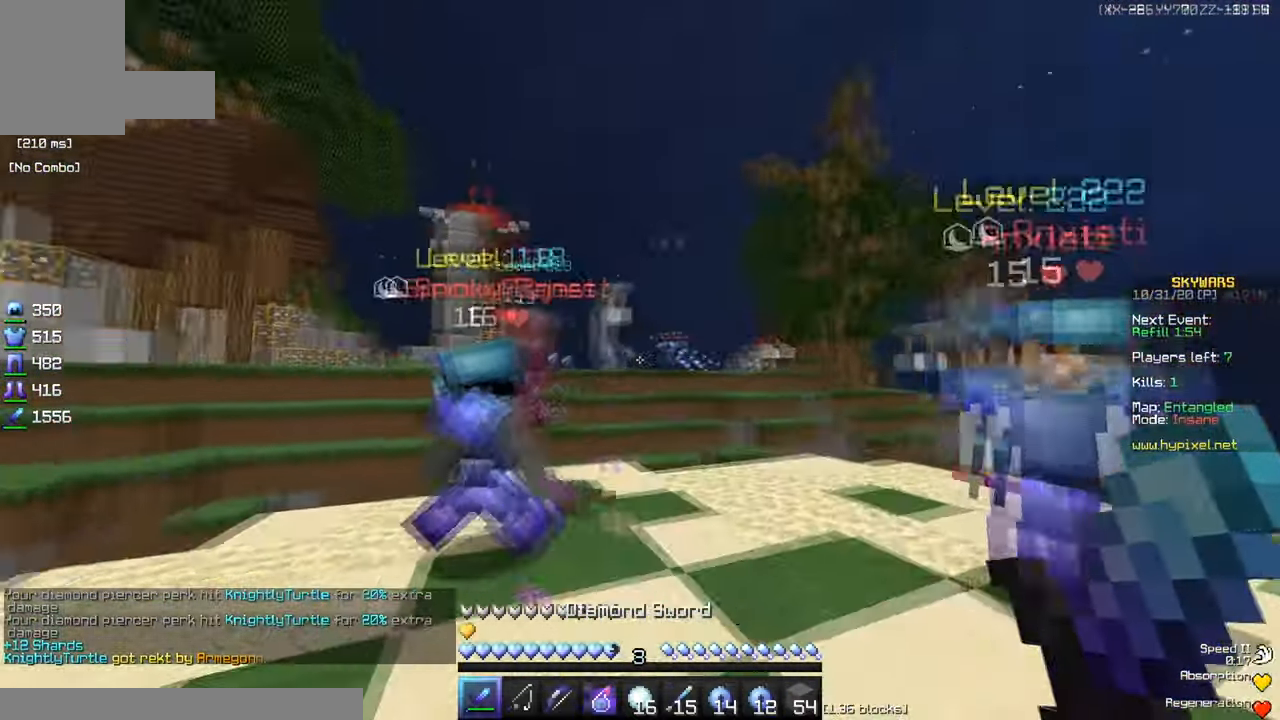
{"keys": ["d", "w"], "mouse": [], "events": [[101, "d", "down"], [151, "w", "down"], [184, "a", "up"]]}
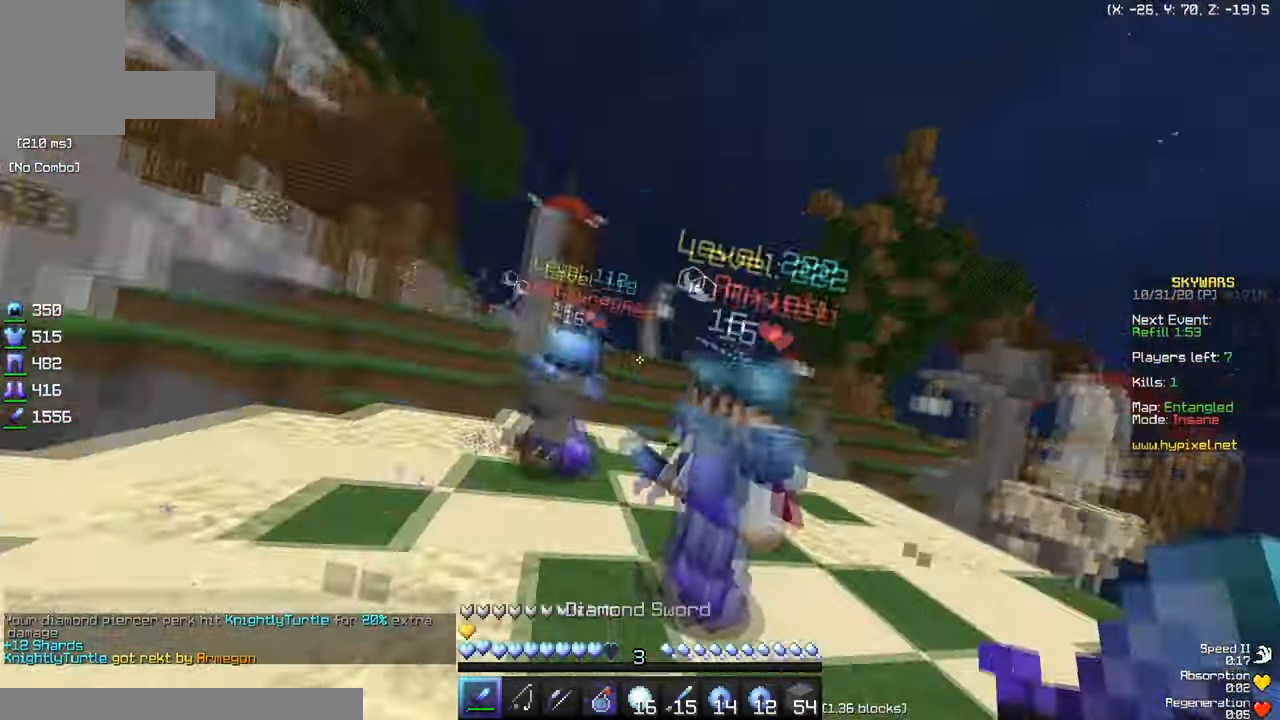
{"keys": ["a", "w"], "mouse": [], "events": [[33, "d", "up"], [167, "a", "down"], [234, "w", "up"], [384, "w", "down"]]}
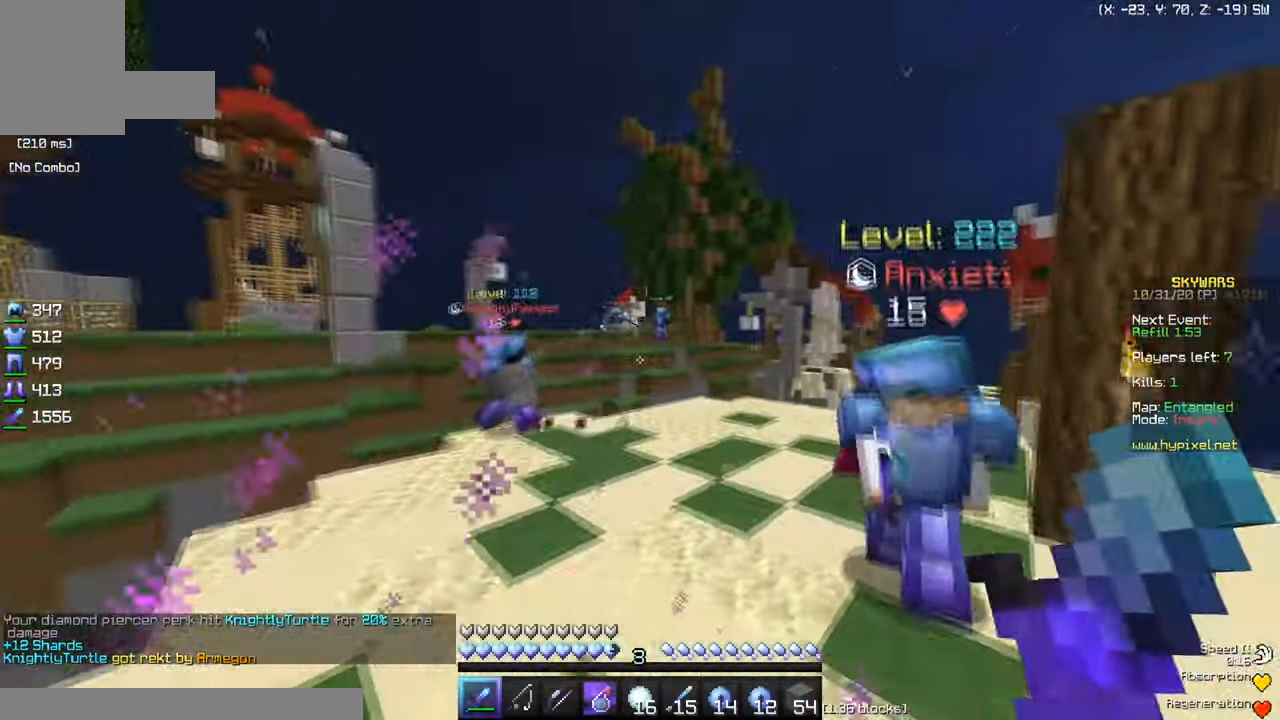
{"keys": ["a", "w"], "mouse": [], "events": [[134, "d", "down"], [167, "a", "up"], [351, "a", "down"], [418, "d", "up"]]}
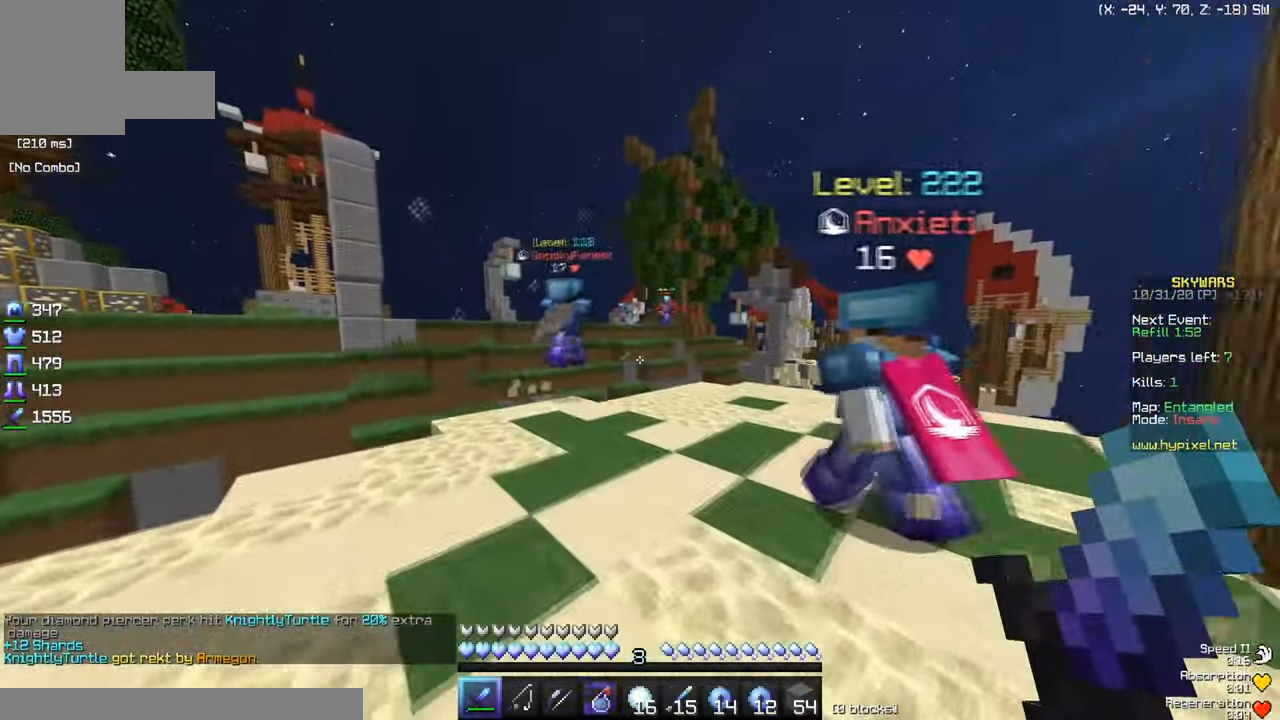
{"keys": ["w"], "mouse": [], "events": [[83, "a", "up"]]}
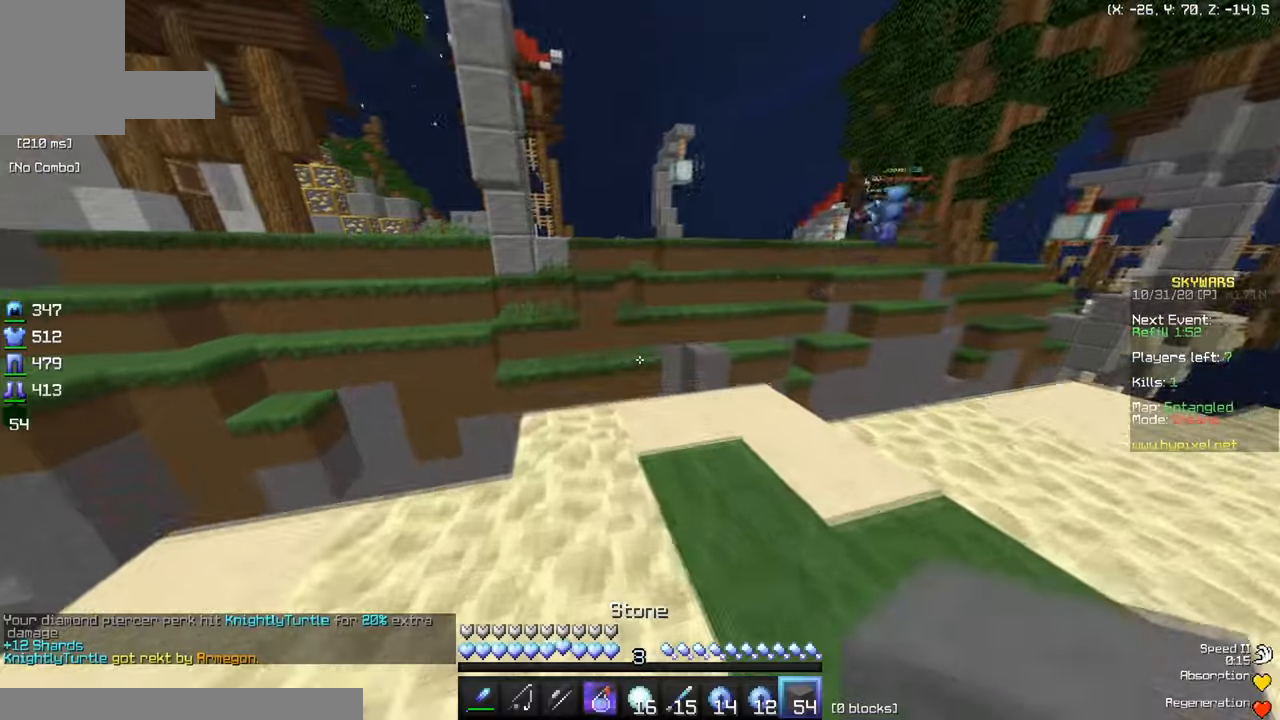
{"keys": ["w"], "mouse": [], "events": []}
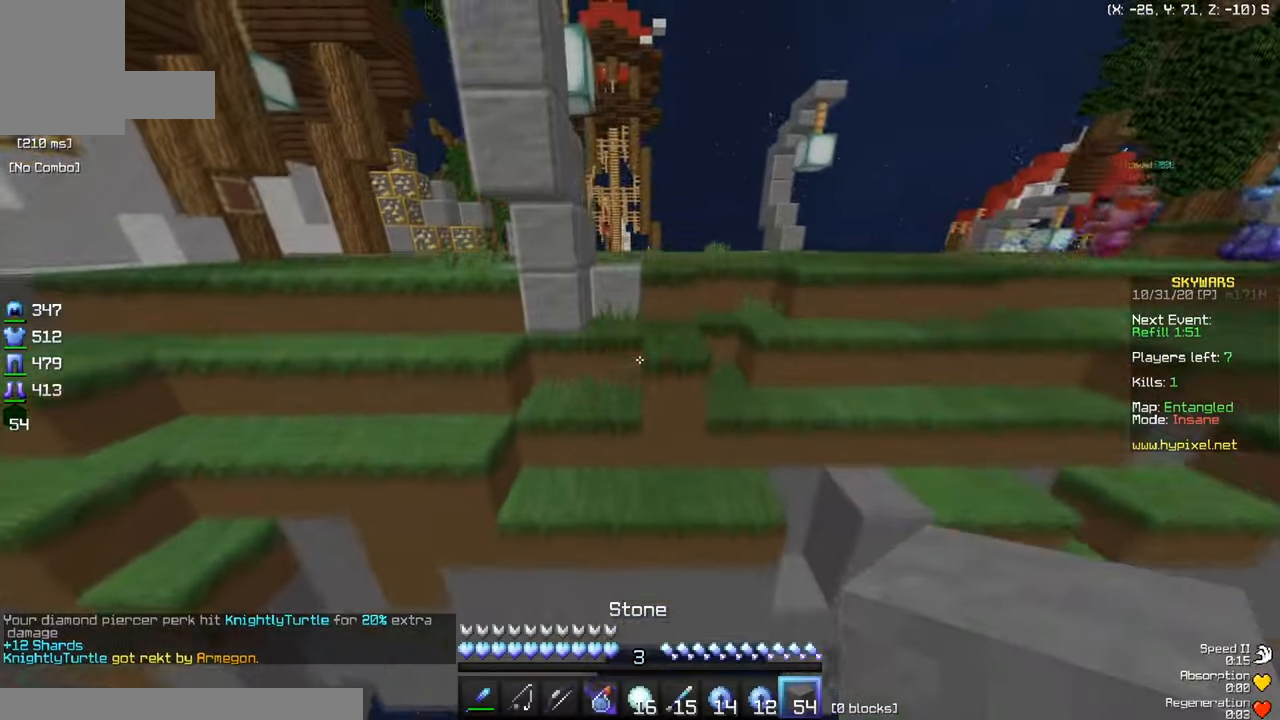
{"keys": ["w"], "mouse": [], "events": []}
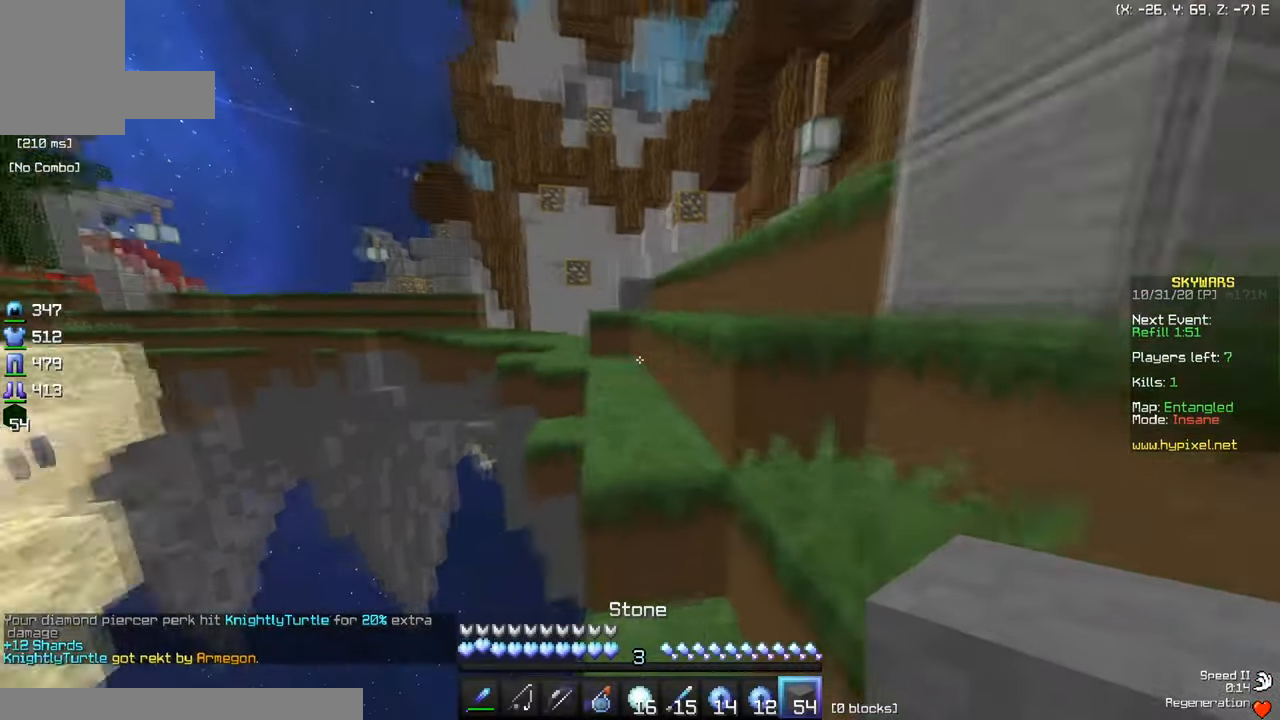
{"keys": ["a", "w"], "mouse": [], "events": [[183, "a", "down"]]}
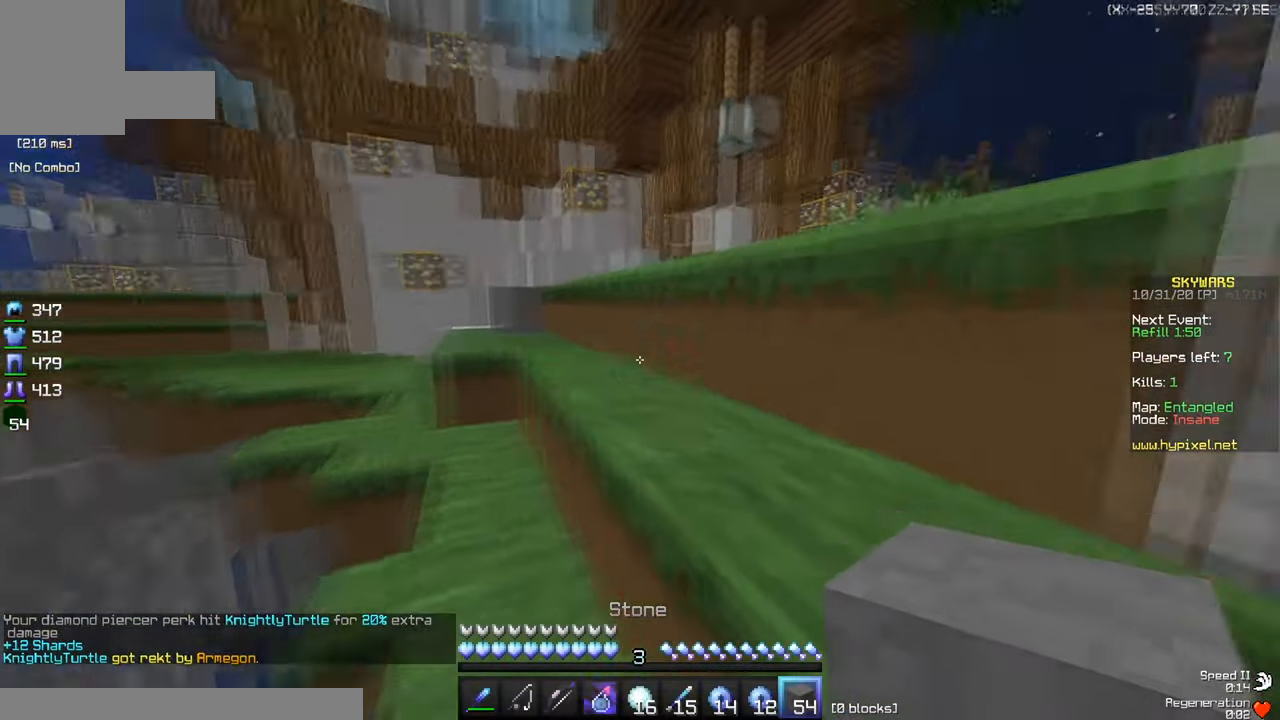
{"keys": ["a", "w"], "mouse": [], "events": [[84, "a", "up"], [401, "a", "down"]]}
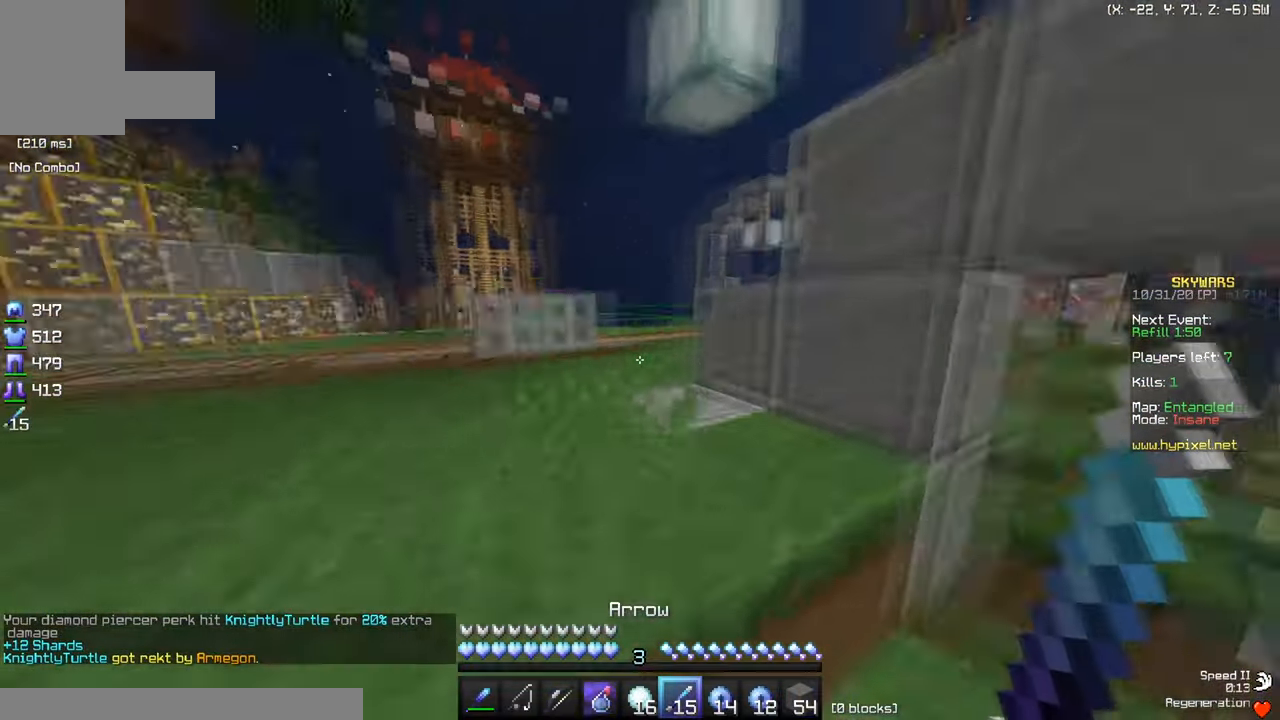
{"keys": [], "mouse": [], "events": [[400, "a", "up"], [484, "w", "up"]]}
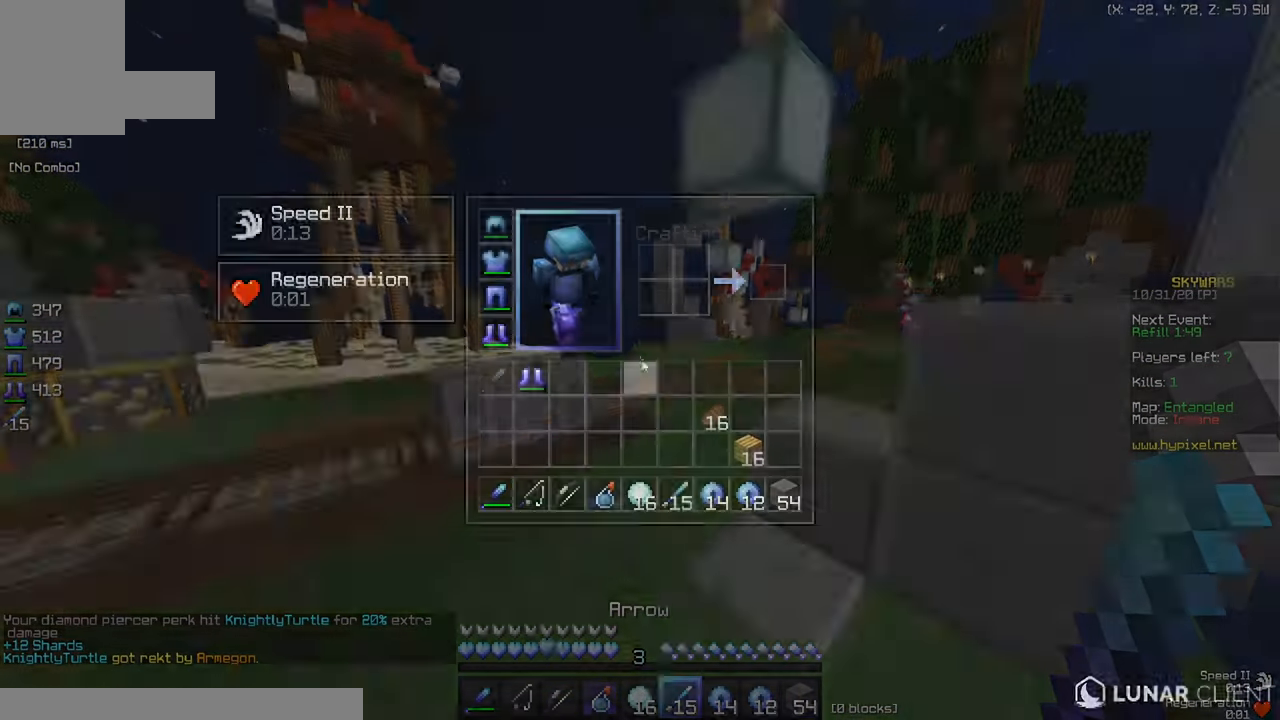
{"keys": [], "mouse": [], "events": []}
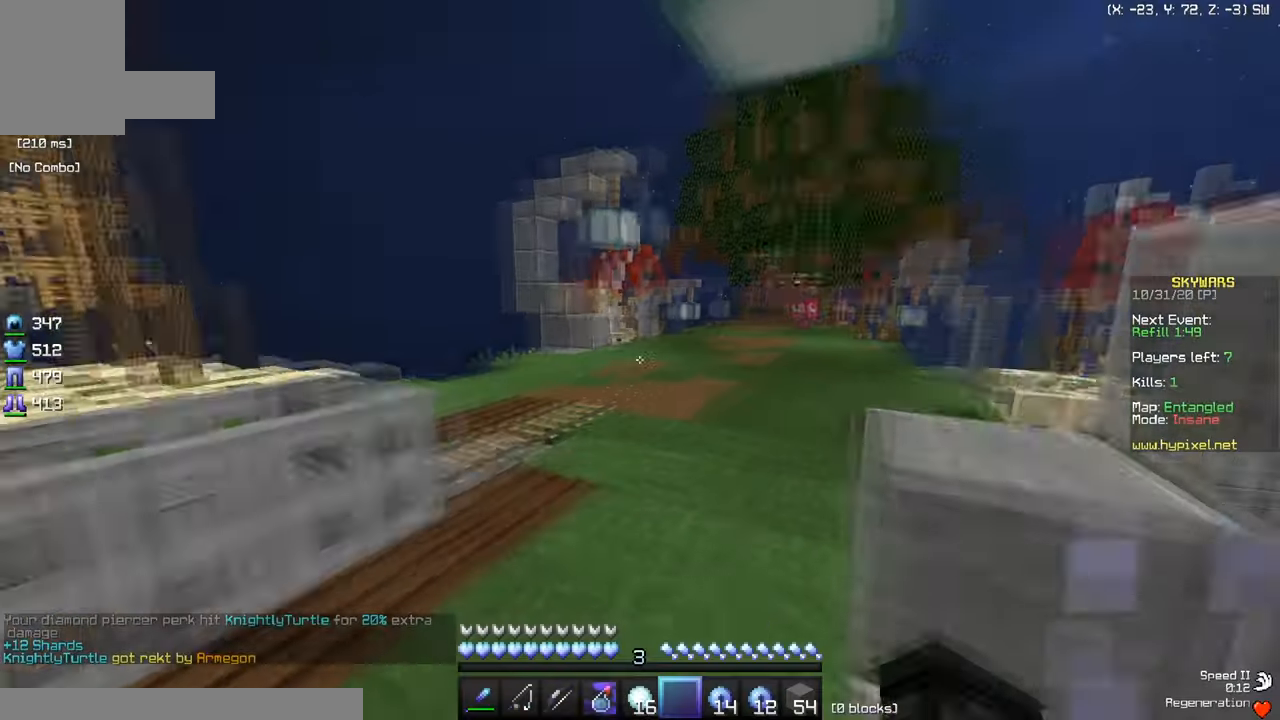
{"keys": ["w"], "mouse": ["left"], "events": [[100, "w", "down"], [284, "mouse_left", "down"]]}
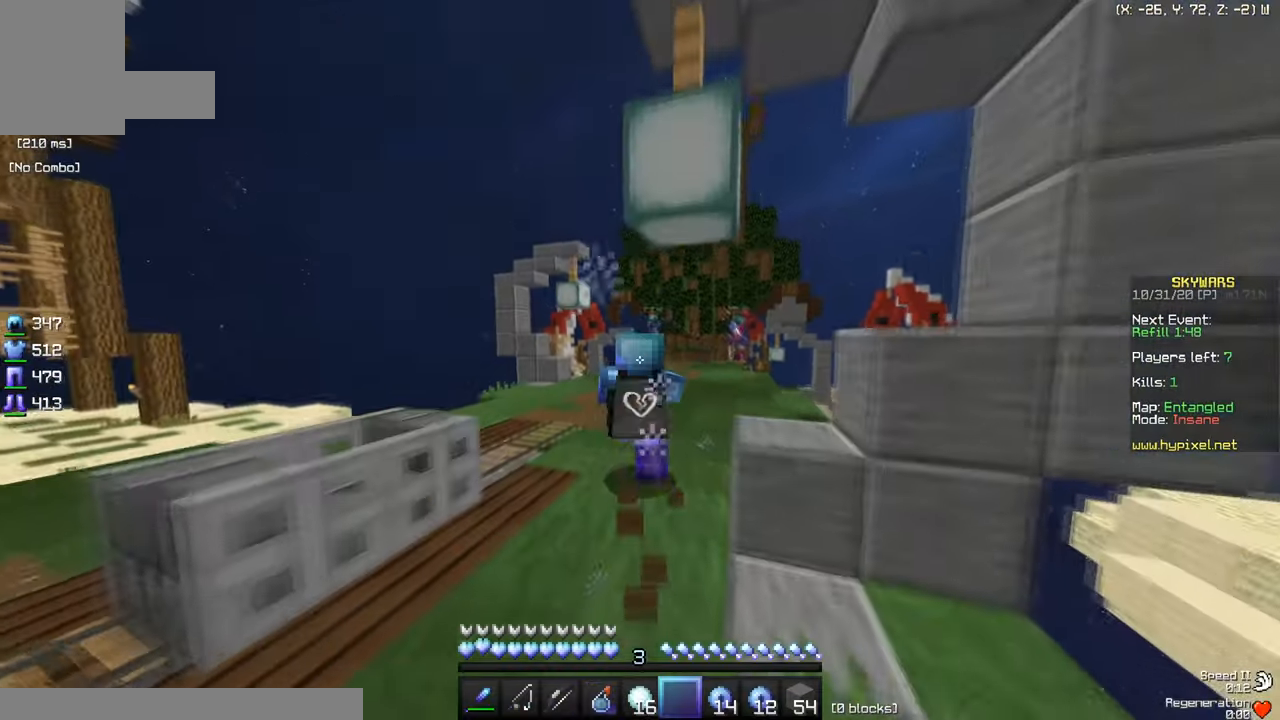
{"keys": ["w"], "mouse": [], "events": [[16, "mouse_left", "up"]]}
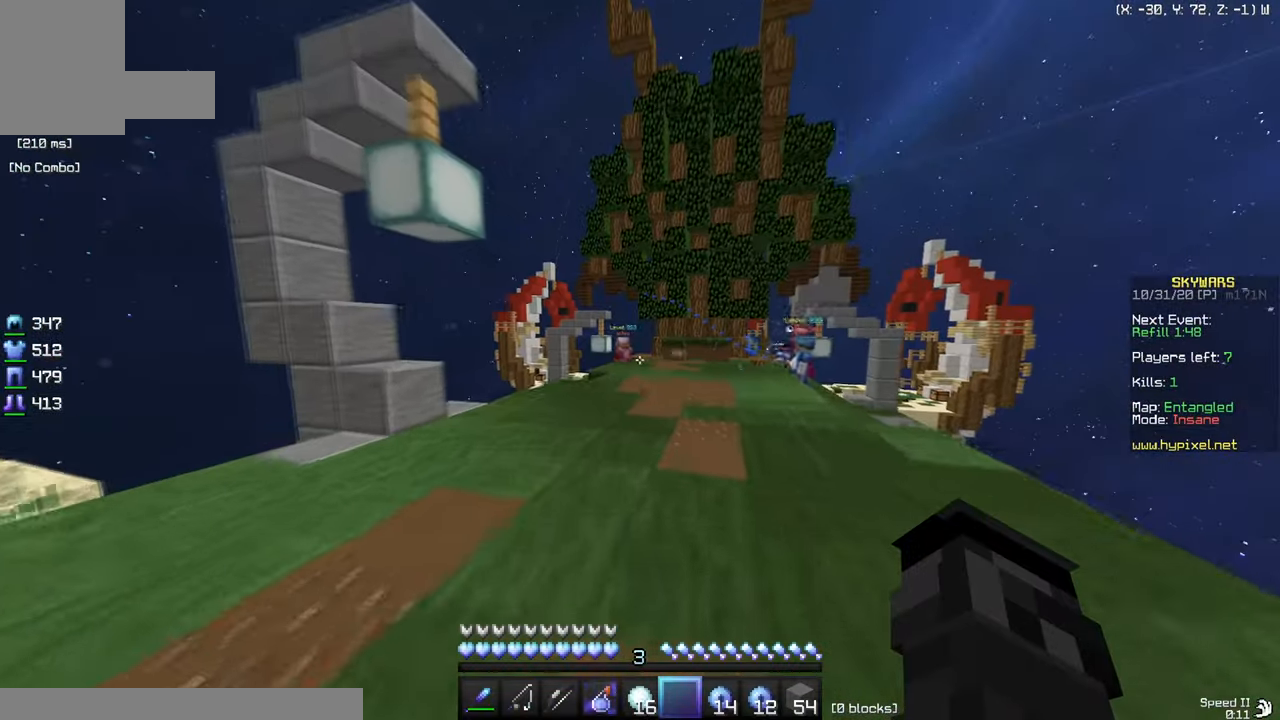
{"keys": ["w"], "mouse": [], "events": []}
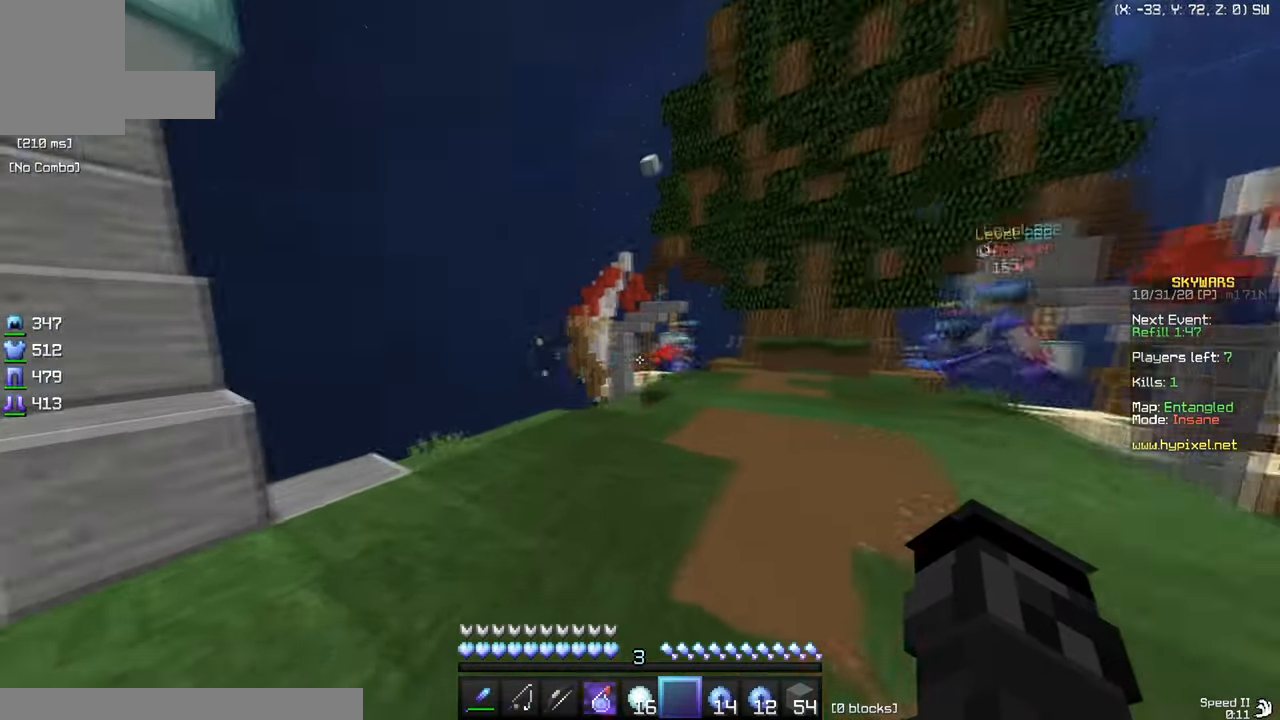
{"keys": ["w"], "mouse": [], "events": []}
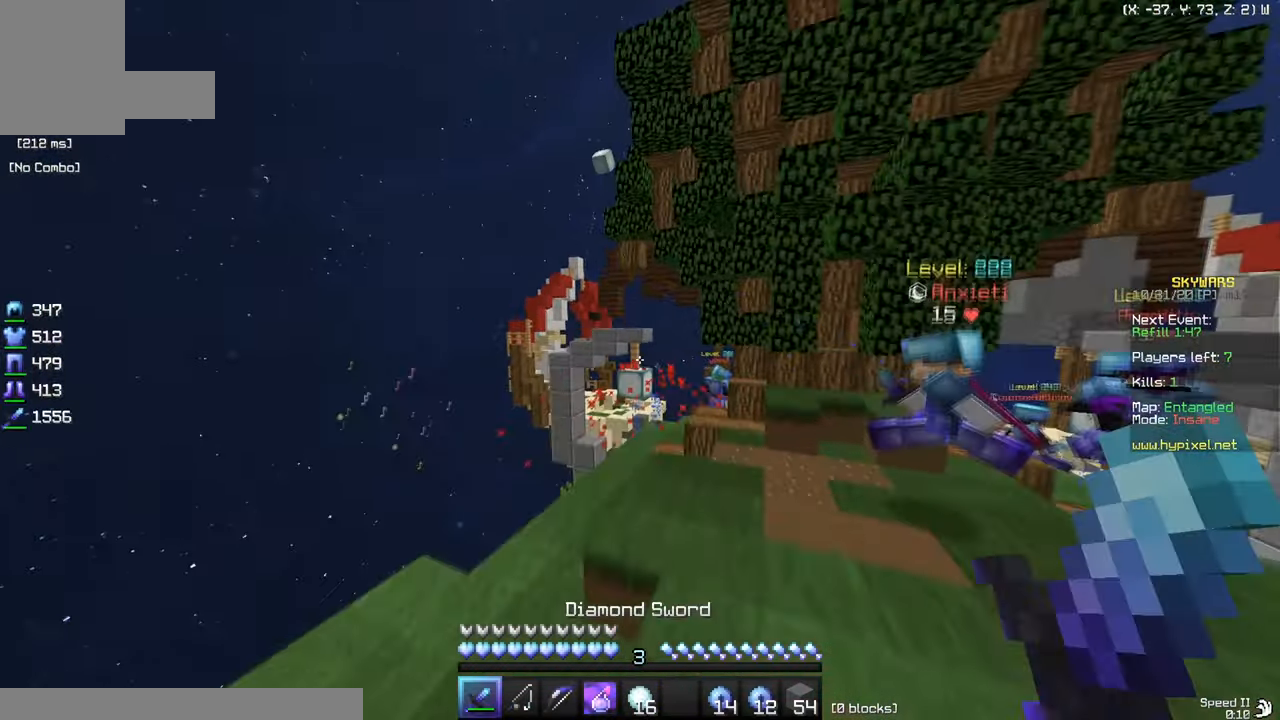
{"keys": ["d", "w"], "mouse": [], "events": [[384, "d", "down"]]}